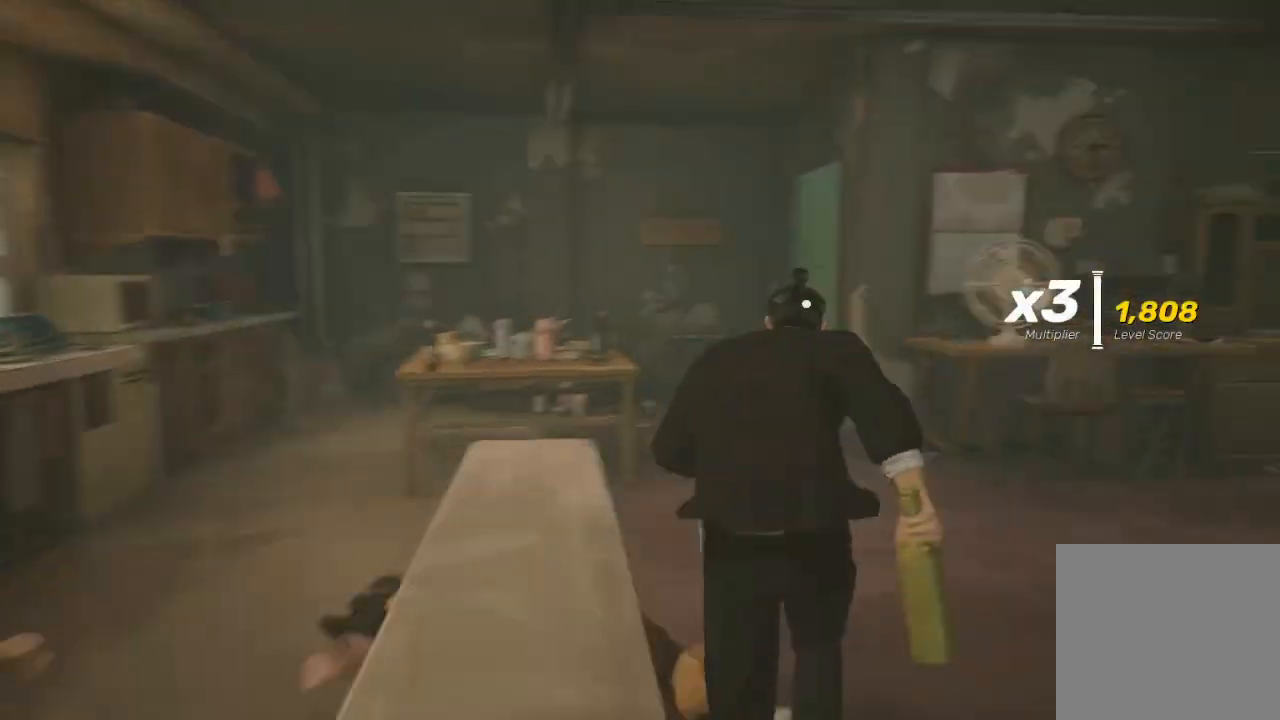
Gameplay with a controller (Xbox layout); each line is a JSON object with the inputs held at the frame after it. "events" lists button and stick changes between this image and that frame as [ms after this image, input, new state], when the widget could be followed in between.
{"buttons": ["R2"], "left_stick": "up", "right_stick": "right", "events": [[67, "right_stick", "center"], [400, "right_stick", "right"]]}
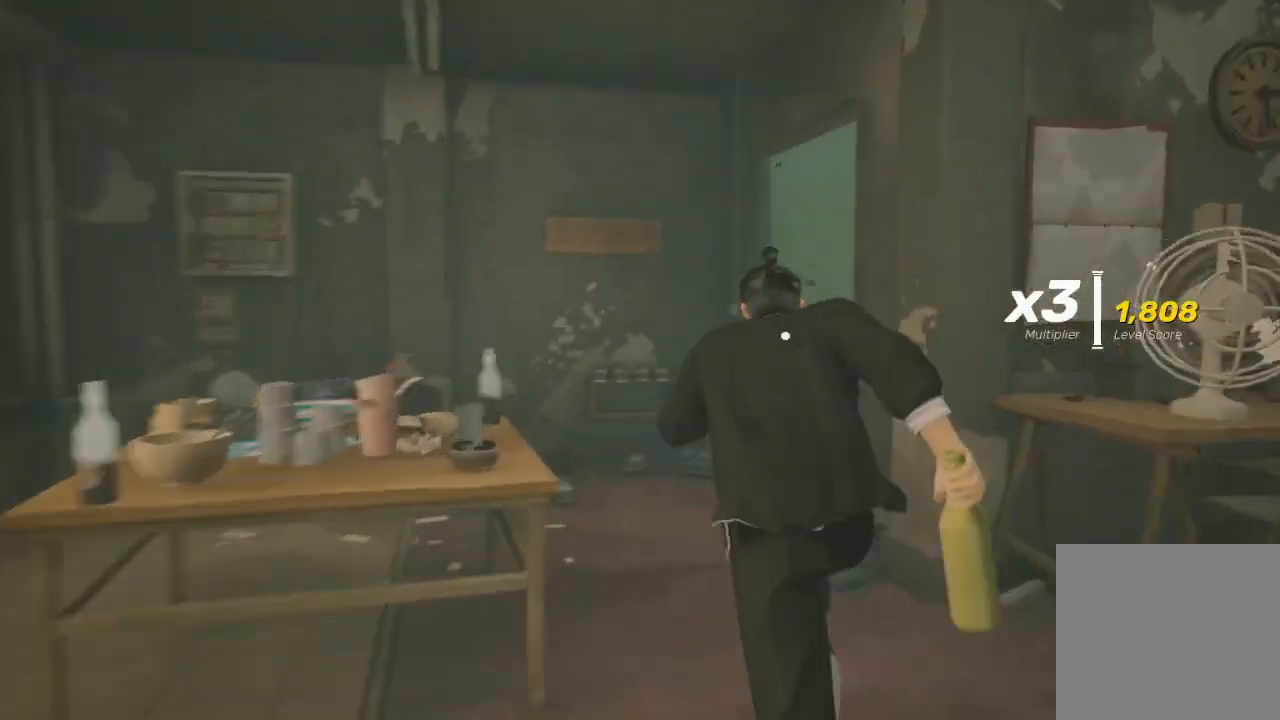
{"buttons": ["A", "R2"], "left_stick": "up", "right_stick": "center", "events": [[67, "right_stick", "center"], [433, "A", "down"]]}
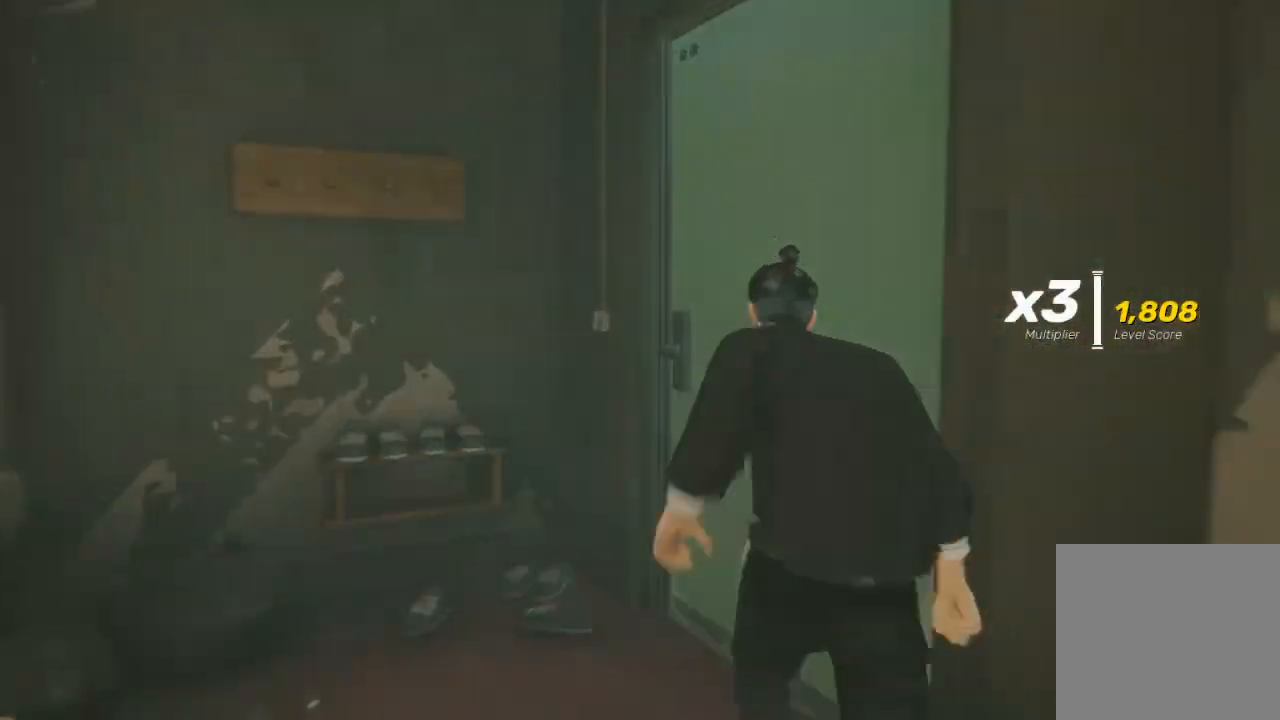
{"buttons": [], "left_stick": "up-right", "right_stick": "center", "events": [[33, "A", "up"], [67, "left_stick", "up-right"], [100, "A", "down"], [200, "A", "up"], [467, "R2", "up"]]}
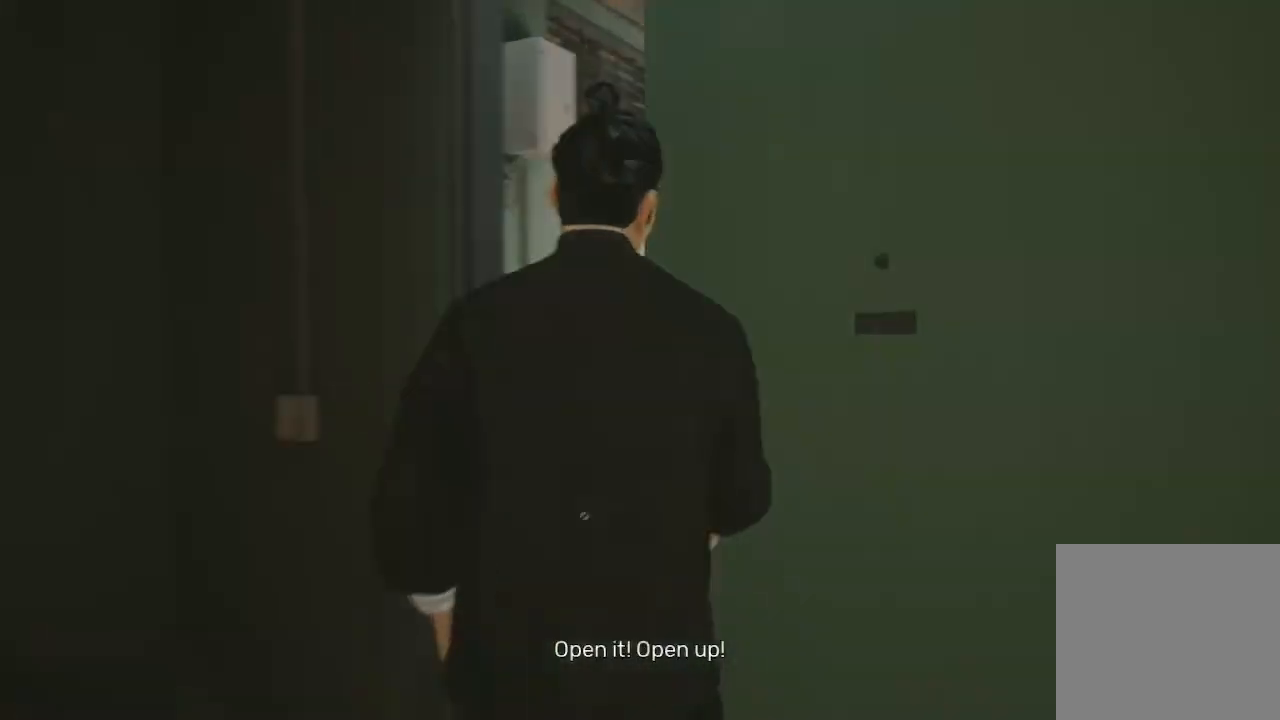
{"buttons": [], "left_stick": "center", "right_stick": "center", "events": [[100, "right_stick", "right"], [200, "left_stick", "center"], [333, "right_stick", "center"]]}
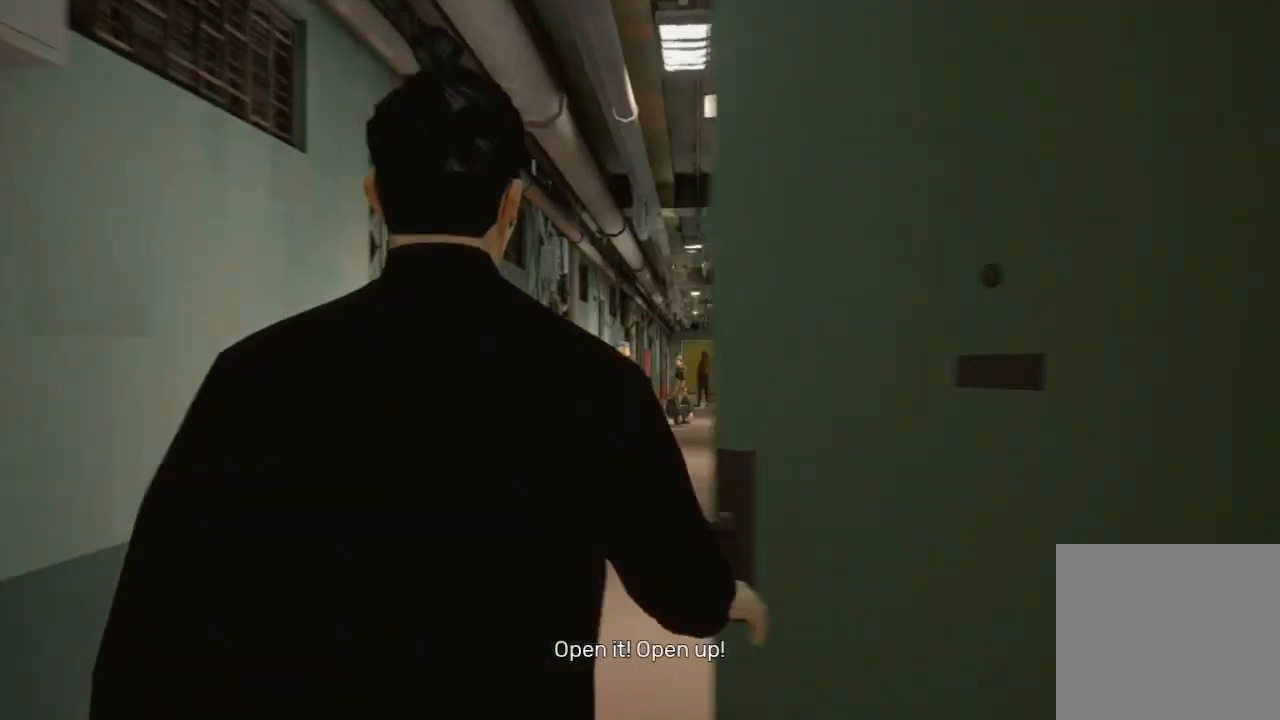
{"buttons": [], "left_stick": "center", "right_stick": "center", "events": []}
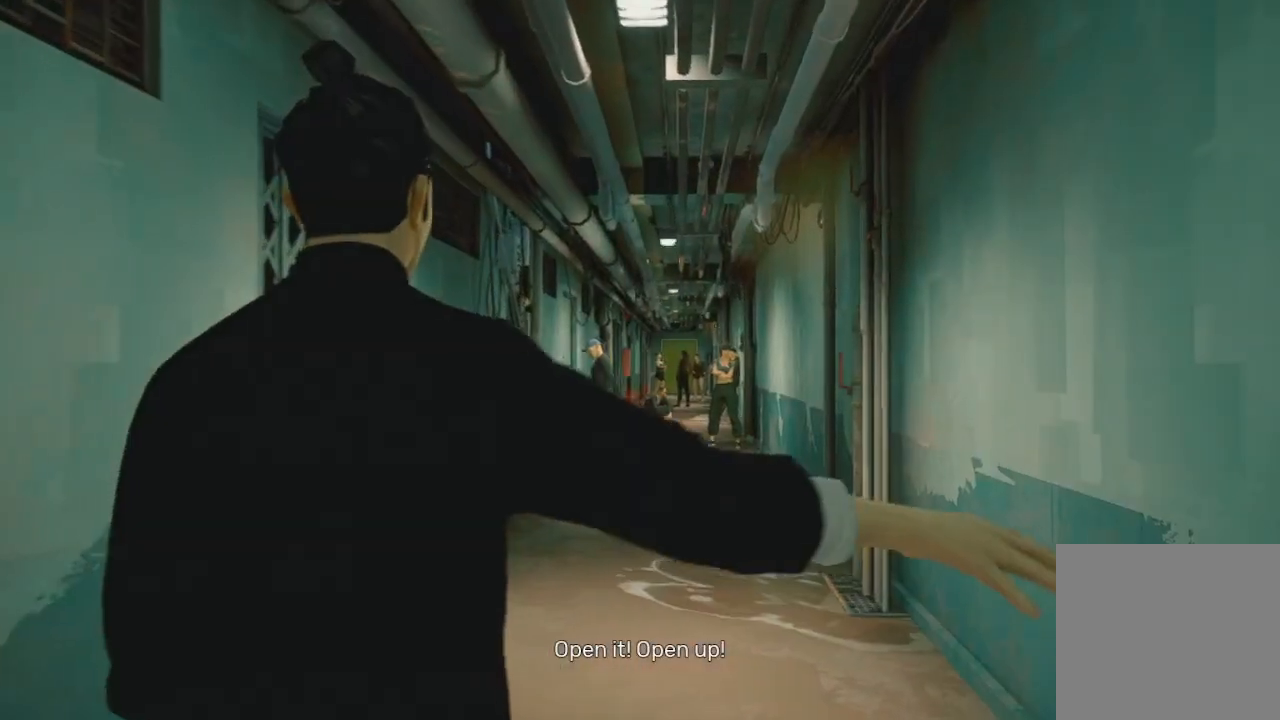
{"buttons": [], "left_stick": "up", "right_stick": "center", "events": [[200, "left_stick", "up"]]}
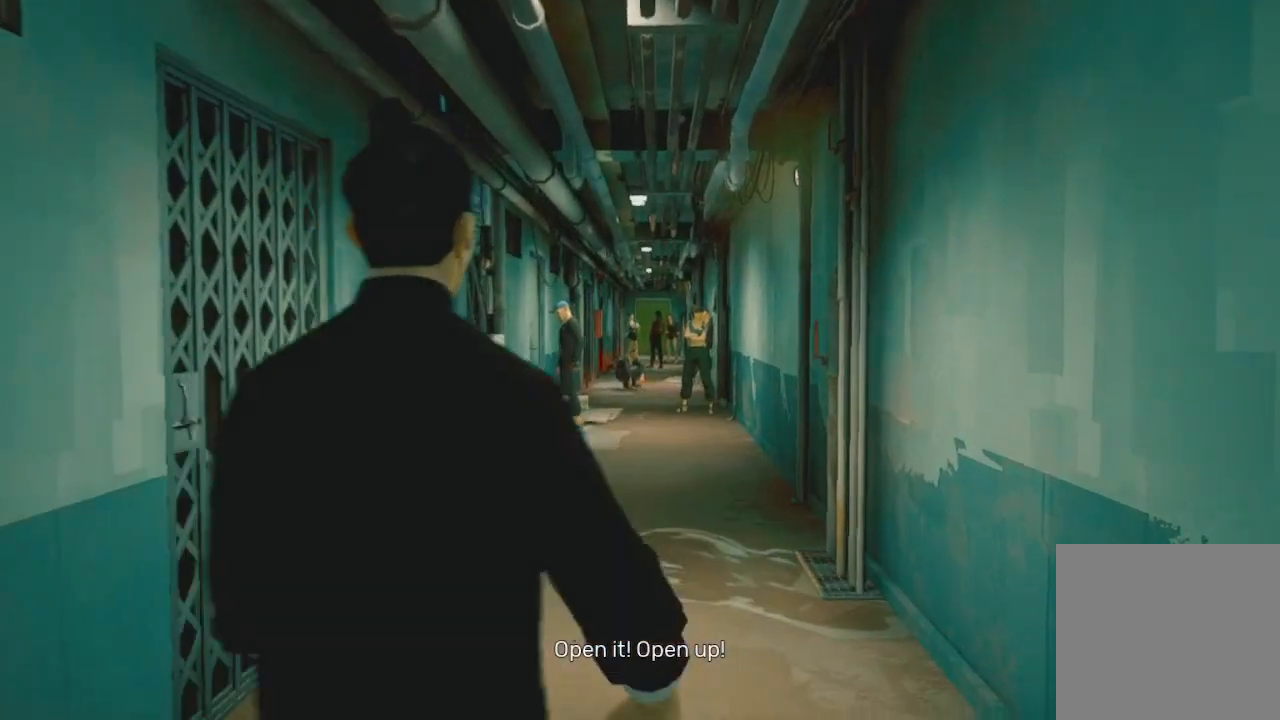
{"buttons": [], "left_stick": "up", "right_stick": "center", "events": []}
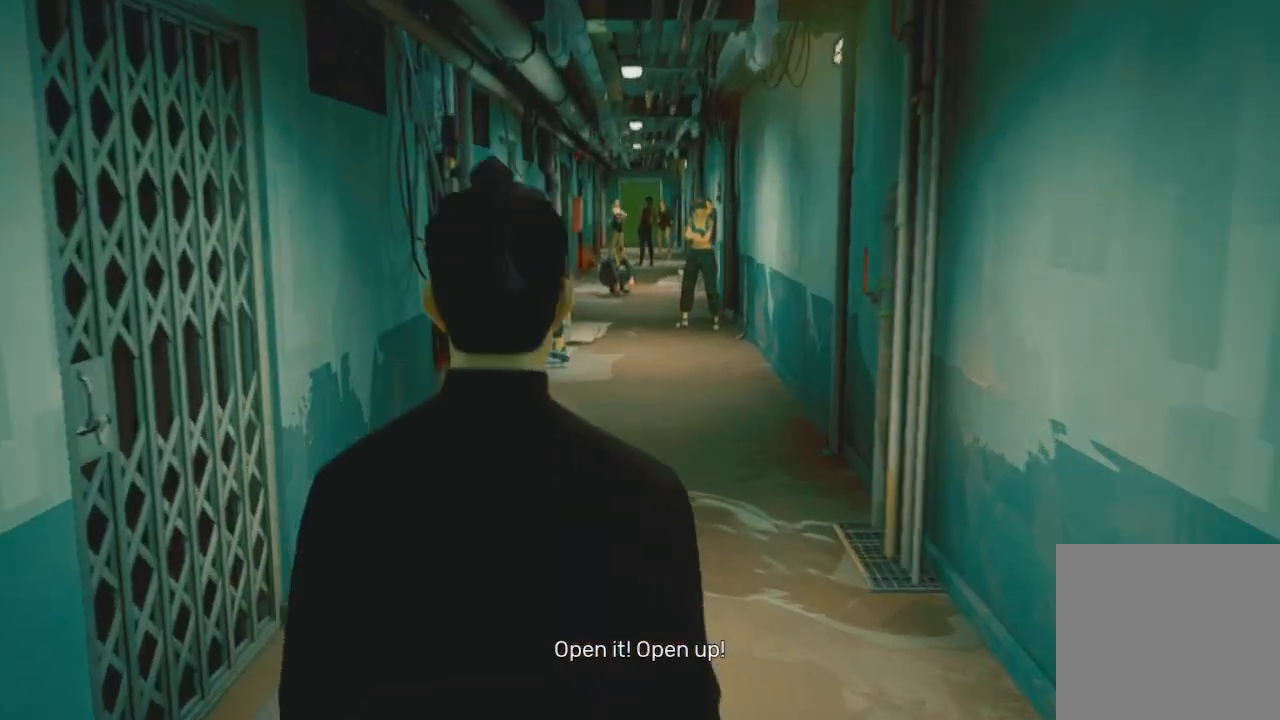
{"buttons": [], "left_stick": "up", "right_stick": "center", "events": []}
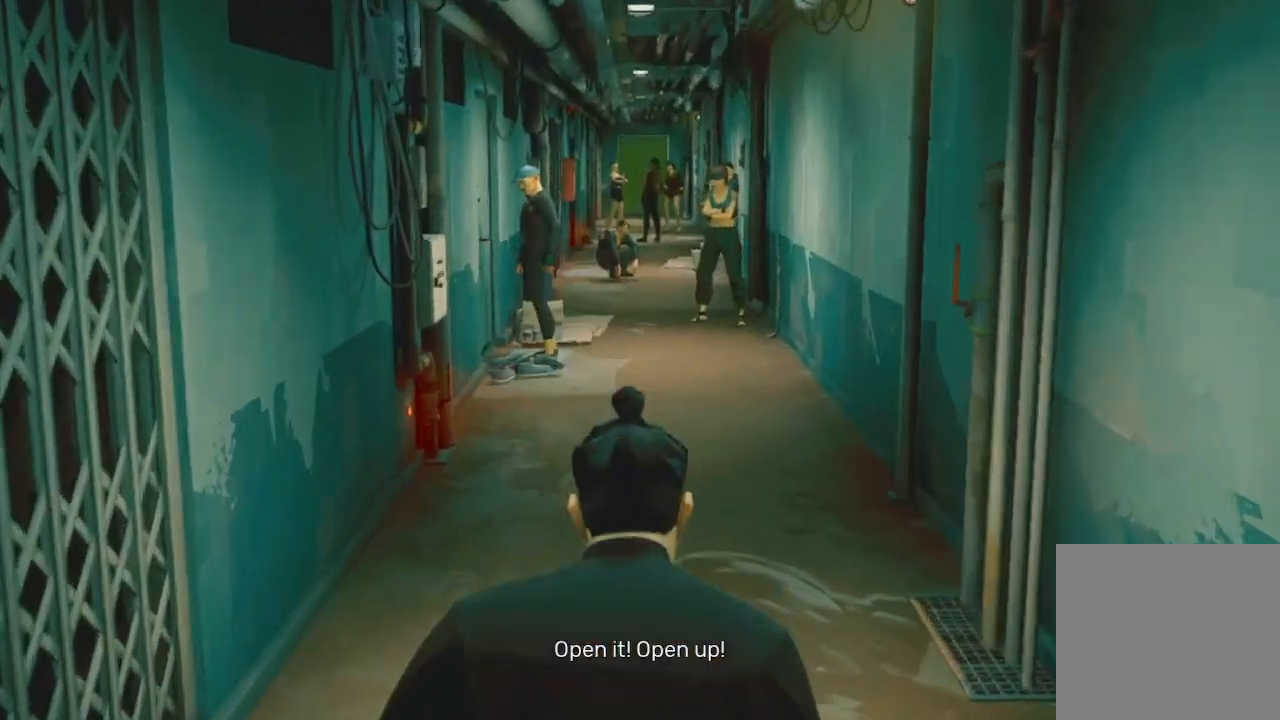
{"buttons": ["R2"], "left_stick": "up", "right_stick": "center", "events": [[33, "R2", "down"]]}
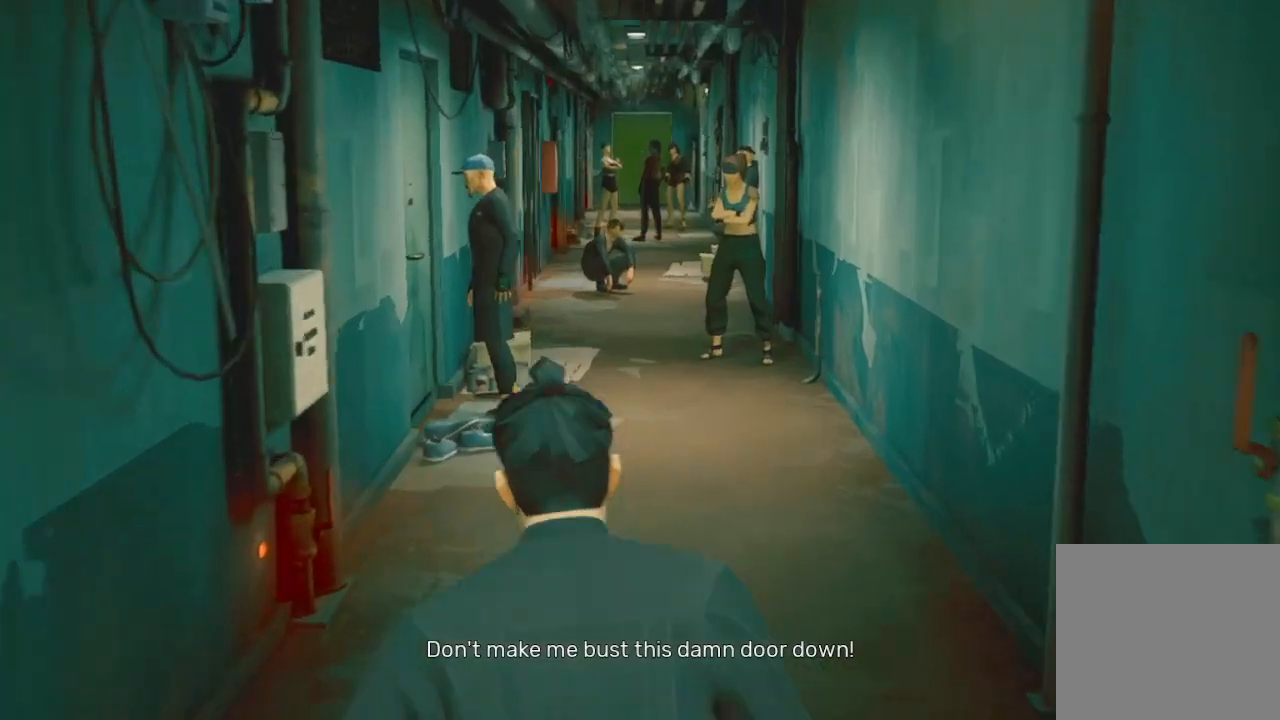
{"buttons": ["R1"], "left_stick": "up", "right_stick": "center", "events": [[200, "R2", "up"], [300, "R1", "down"], [400, "R1", "up"], [433, "R1", "down"]]}
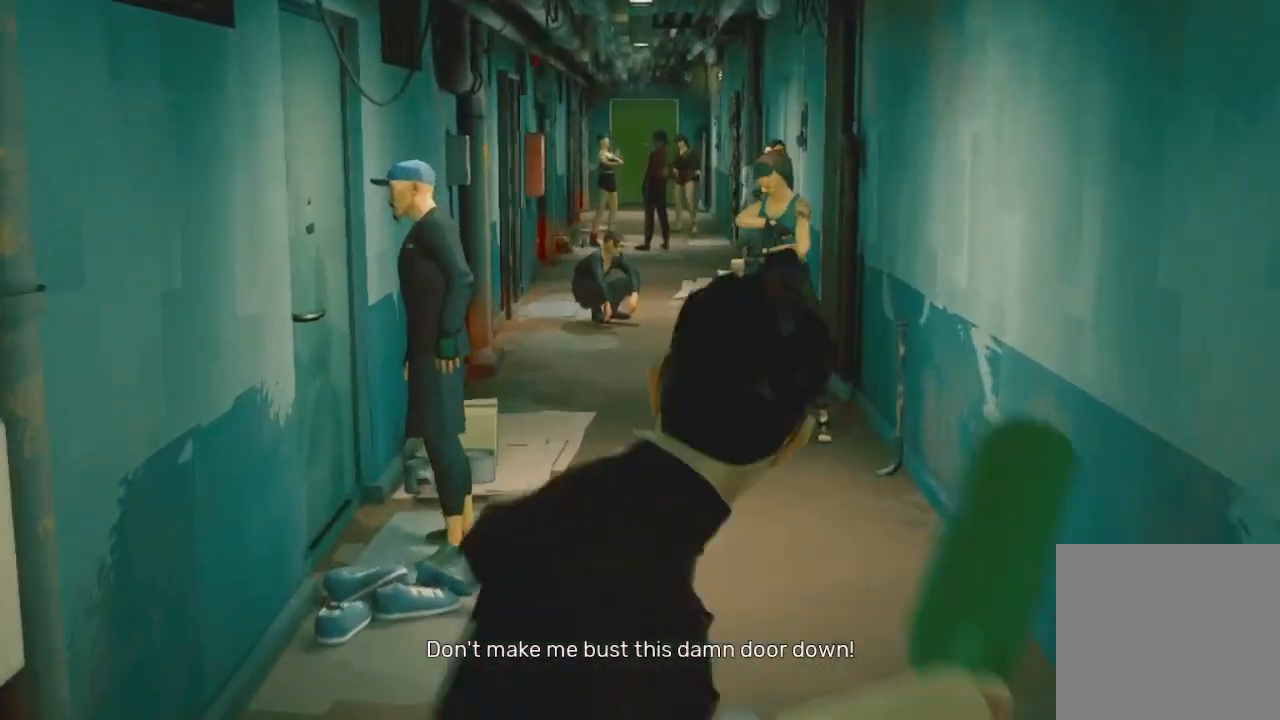
{"buttons": ["R2"], "left_stick": "up-right", "right_stick": "center", "events": [[33, "R1", "up"], [333, "left_stick", "up-right"], [433, "R2", "down"]]}
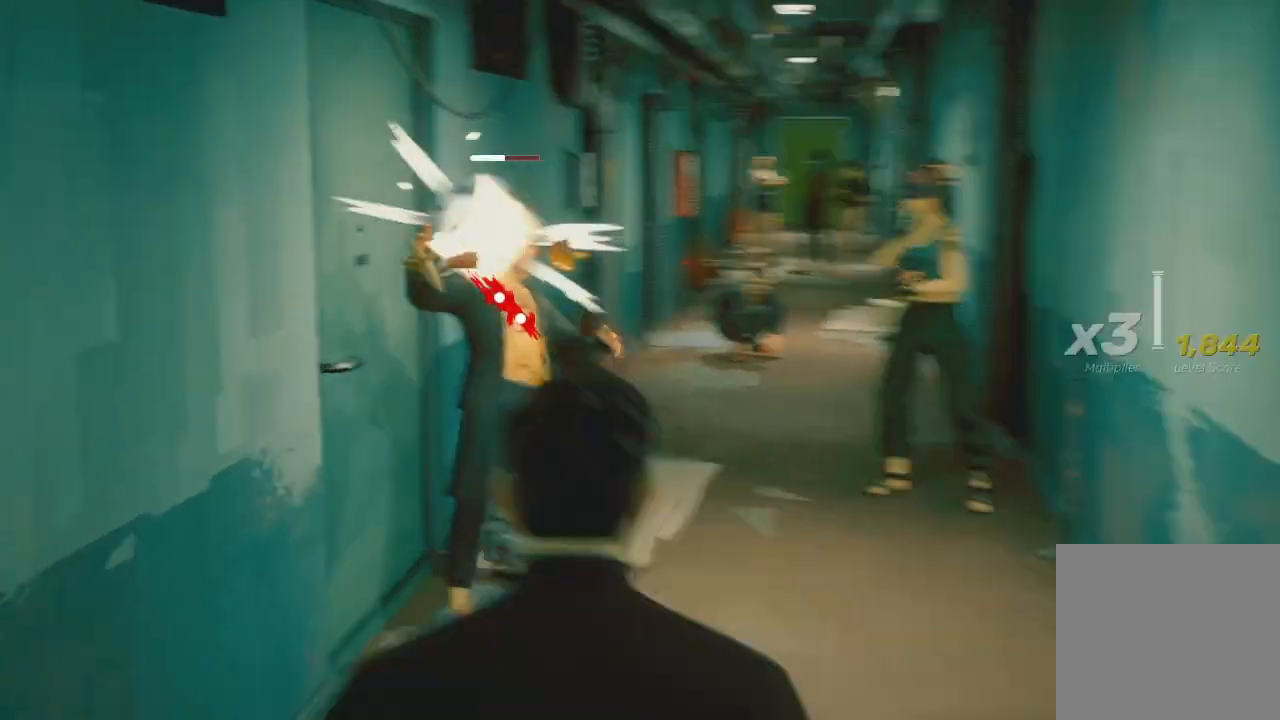
{"buttons": ["R2"], "left_stick": "up-right", "right_stick": "center", "events": []}
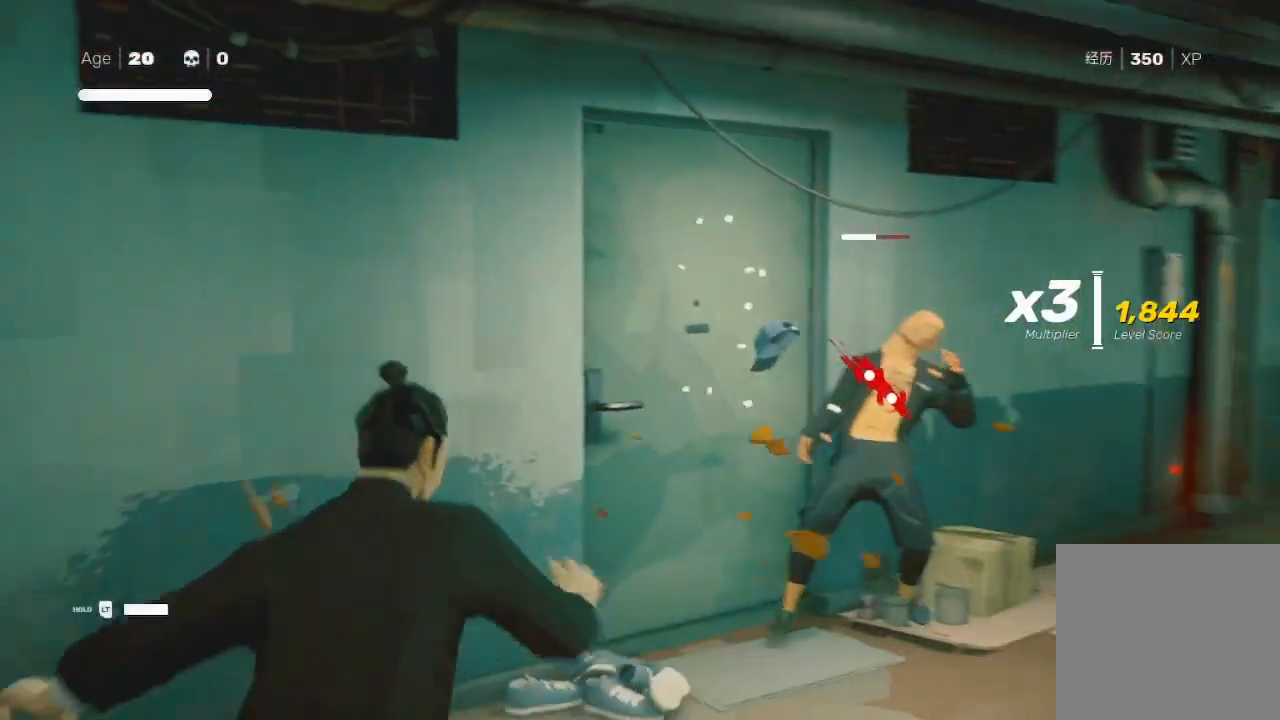
{"buttons": ["B"], "left_stick": "right", "right_stick": "center", "events": [[200, "left_stick", "right"], [267, "R2", "up"], [400, "B", "down"], [400, "Y", "down"], [500, "Y", "up"]]}
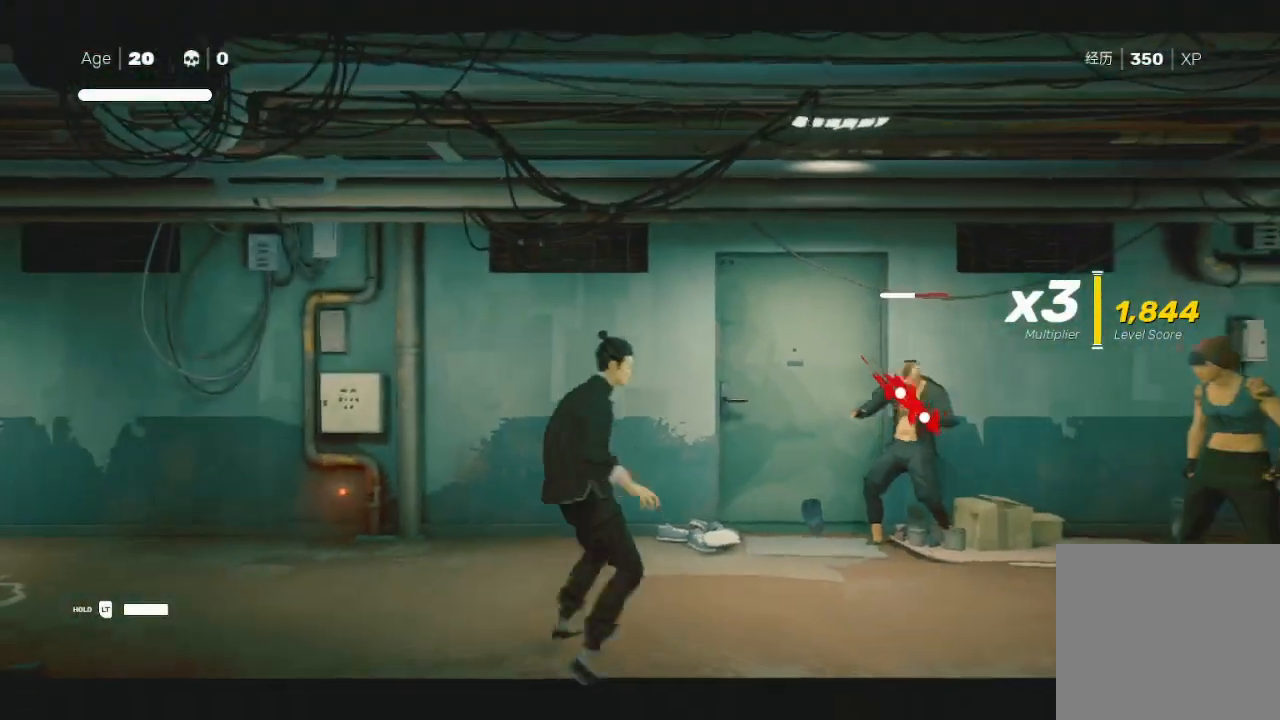
{"buttons": ["R2"], "left_stick": "up-right", "right_stick": "center", "events": [[33, "B", "up"], [67, "left_stick", "up-right"], [100, "B", "down"], [100, "Y", "down"], [167, "B", "up"], [167, "Y", "up"], [300, "R2", "down"]]}
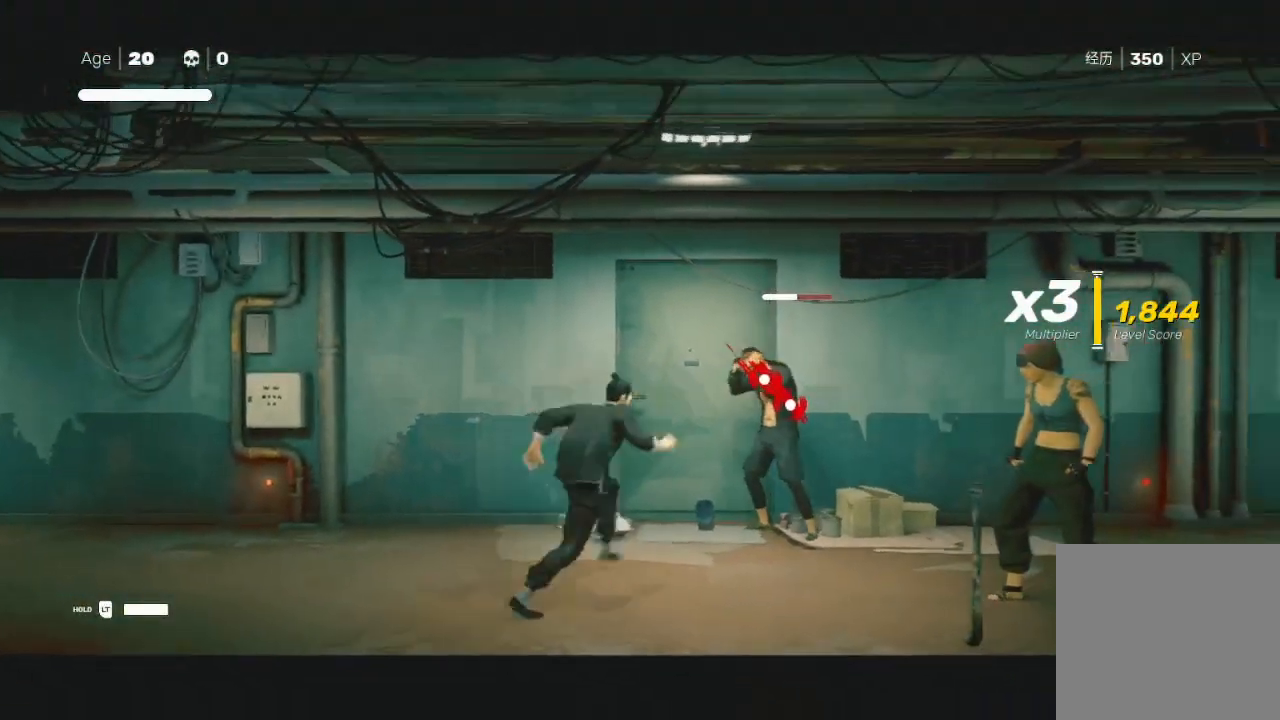
{"buttons": [], "left_stick": "right", "right_stick": "center", "events": [[33, "B", "down"], [33, "R2", "up"], [67, "Y", "down"], [167, "B", "up"], [167, "Y", "up"], [233, "B", "down"], [233, "Y", "down"], [333, "B", "up"], [333, "Y", "up"], [333, "left_stick", "right"], [367, "B", "down"], [400, "Y", "down"], [467, "B", "up"], [467, "Y", "up"]]}
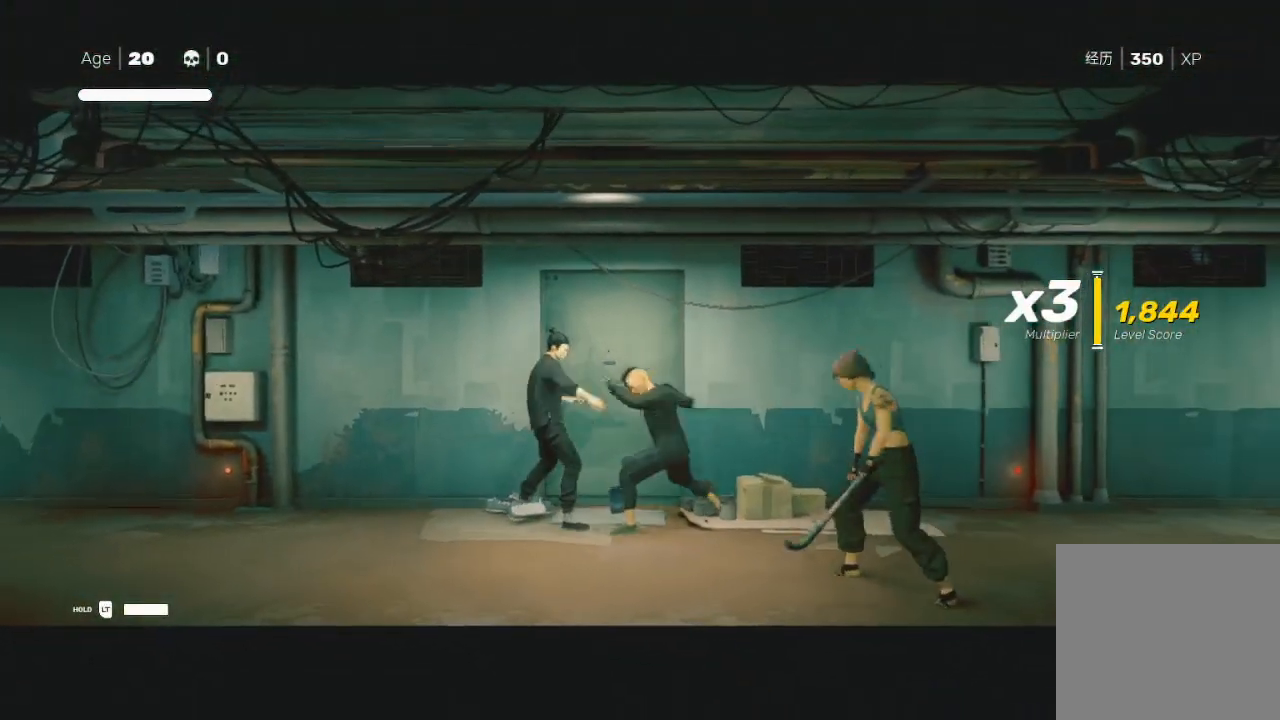
{"buttons": [], "left_stick": "right", "right_stick": "center", "events": [[67, "left_stick", "center"], [267, "right_stick", "right"], [333, "left_stick", "right"], [467, "right_stick", "center"]]}
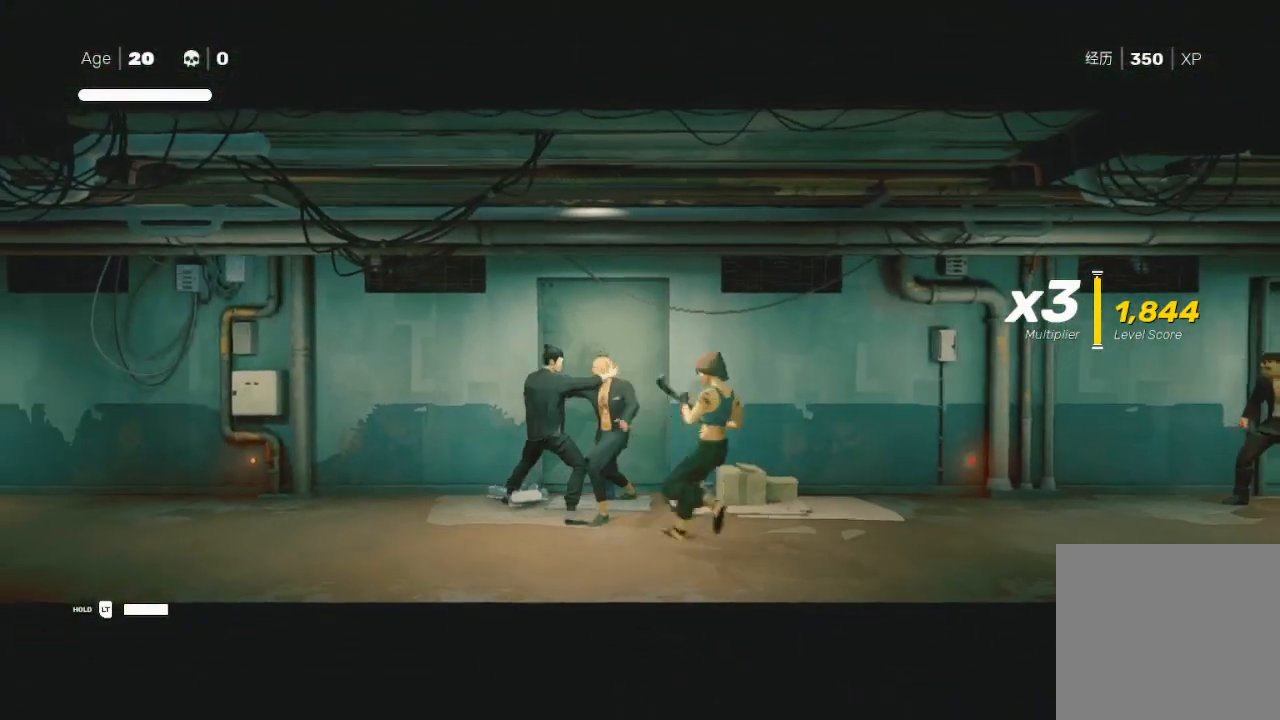
{"buttons": [], "left_stick": "center", "right_stick": "center", "events": [[100, "left_stick", "center"]]}
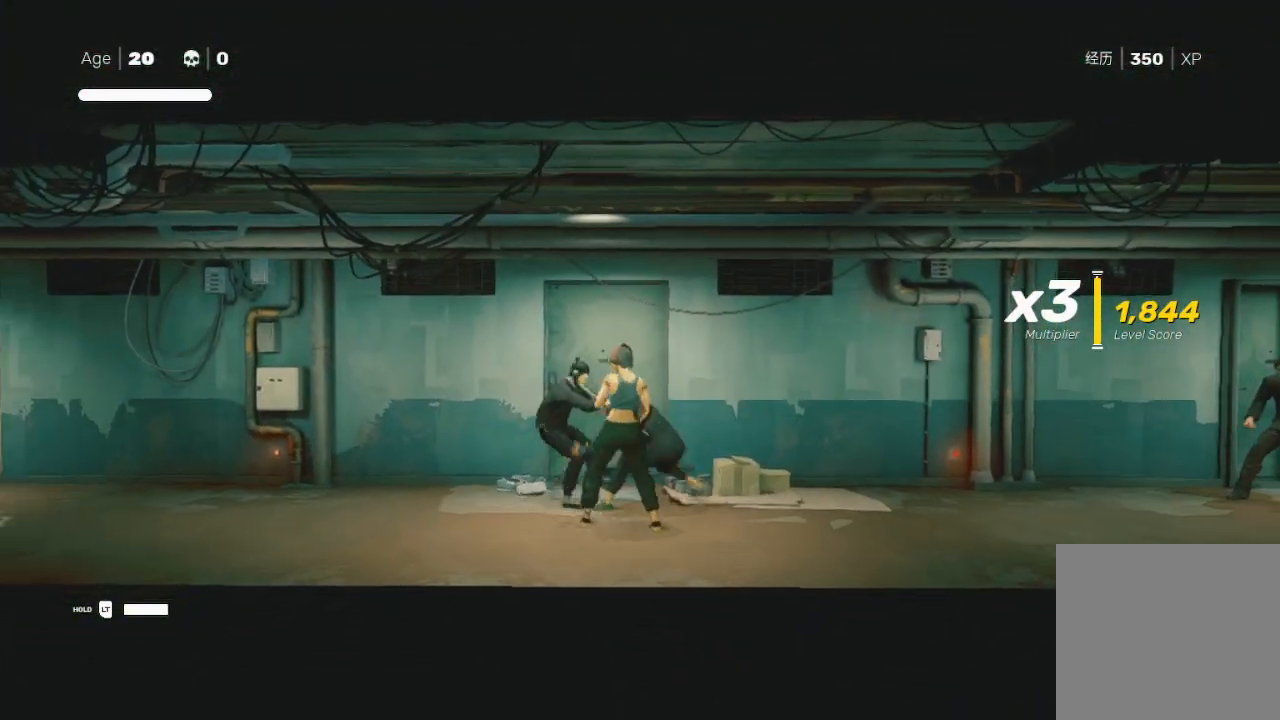
{"buttons": [], "left_stick": "center", "right_stick": "center", "events": []}
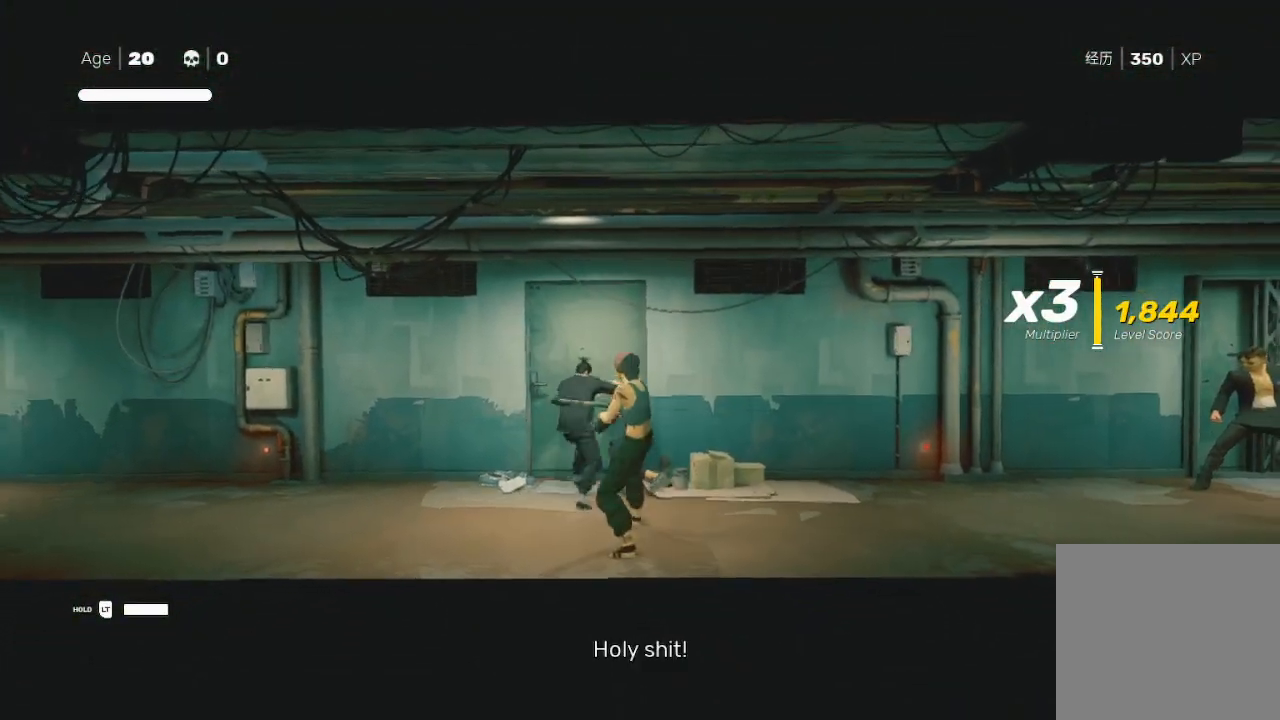
{"buttons": [], "left_stick": "center", "right_stick": "center", "events": []}
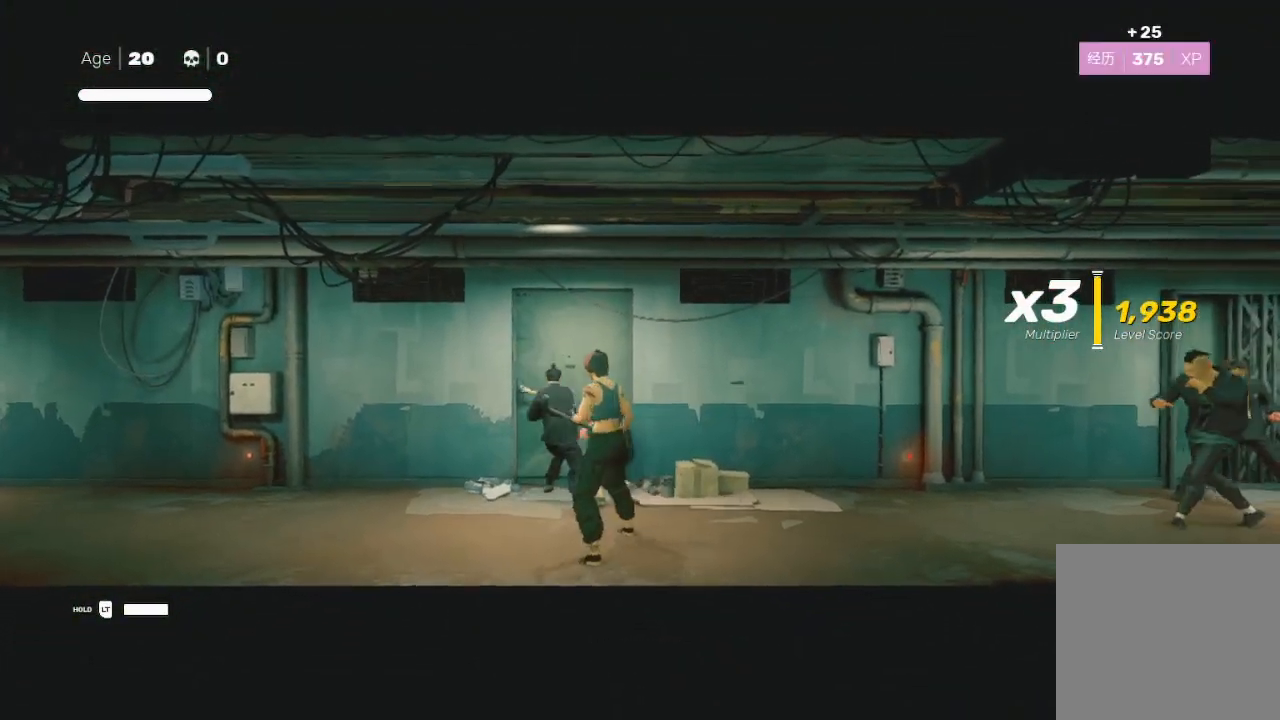
{"buttons": [], "left_stick": "down", "right_stick": "center", "events": [[67, "R2", "down"], [67, "left_stick", "up"], [133, "left_stick", "down-left"], [200, "L3", "down"], [200, "left_stick", "down"], [267, "X", "down"], [367, "L3", "up"], [500, "R2", "up"], [500, "X", "up"]]}
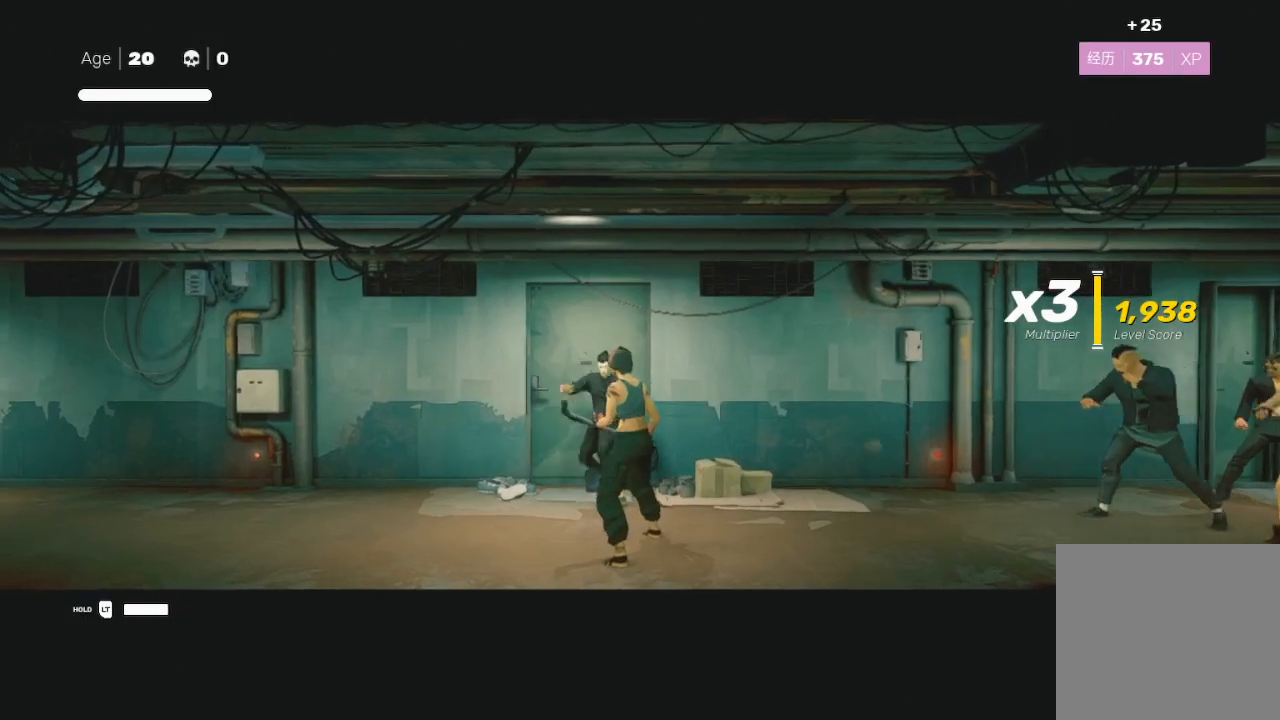
{"buttons": [], "left_stick": "right", "right_stick": "center", "events": [[100, "Y", "down"], [200, "Y", "up"], [267, "Y", "down"], [267, "left_stick", "up-right"], [367, "Y", "up"], [367, "left_stick", "down"], [433, "Y", "down"], [467, "left_stick", "right"], [500, "Y", "up"]]}
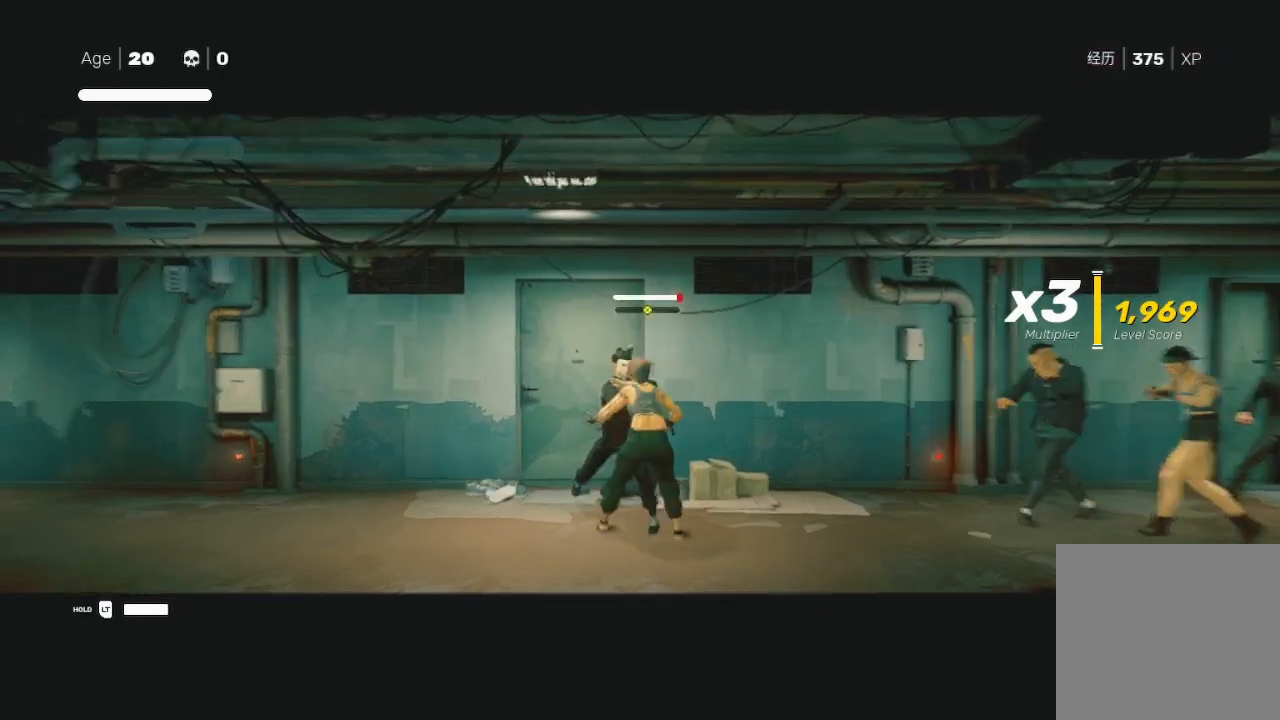
{"buttons": [], "left_stick": "up-right", "right_stick": "center", "events": [[67, "Y", "down"], [67, "left_stick", "down"], [100, "Y", "up"], [200, "X", "down"], [200, "left_stick", "up"], [267, "A", "down"], [267, "left_stick", "right"], [300, "A", "up"], [300, "X", "up"], [333, "left_stick", "down"], [367, "A", "down"], [367, "X", "down"], [433, "A", "up"], [433, "left_stick", "up-right"], [467, "X", "up"]]}
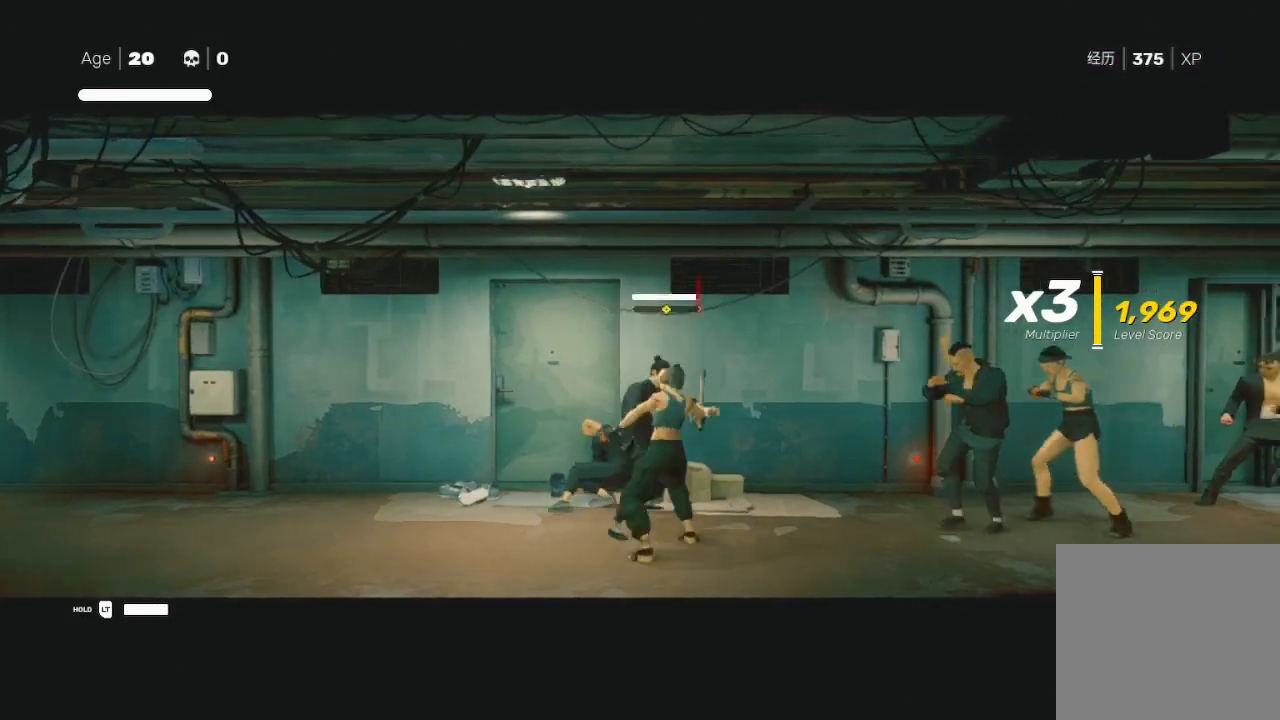
{"buttons": ["X"], "left_stick": "down-right", "right_stick": "center", "events": [[33, "A", "down"], [33, "X", "down"], [67, "left_stick", "down-left"], [100, "A", "up"], [133, "X", "up"], [200, "X", "down"], [200, "left_stick", "up-right"], [300, "left_stick", "right"], [400, "X", "up"], [433, "left_stick", "down-left"], [467, "X", "down"], [500, "left_stick", "down-right"]]}
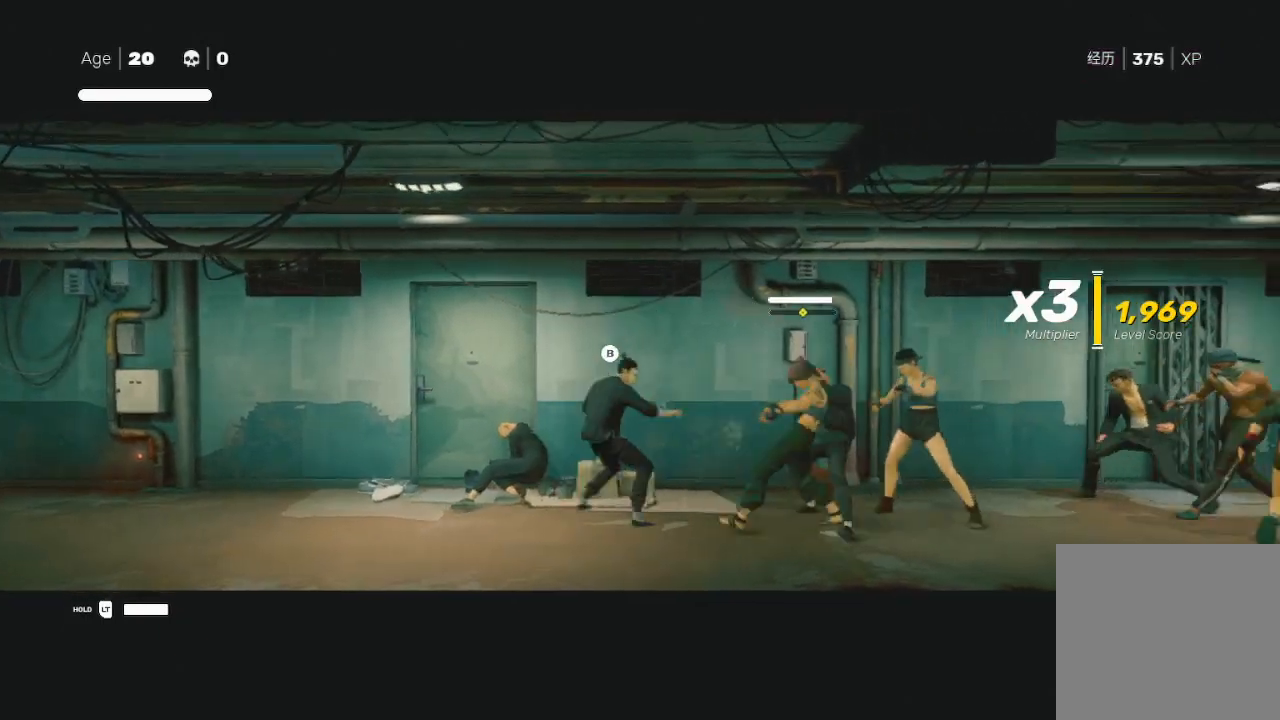
{"buttons": ["Y"], "left_stick": "left", "right_stick": "center", "events": [[33, "X", "up"], [33, "left_stick", "right"], [133, "left_stick", "up-right"], [233, "Y", "down"], [267, "B", "down"], [300, "Y", "up"], [367, "Y", "down"], [433, "B", "up"], [500, "left_stick", "left"]]}
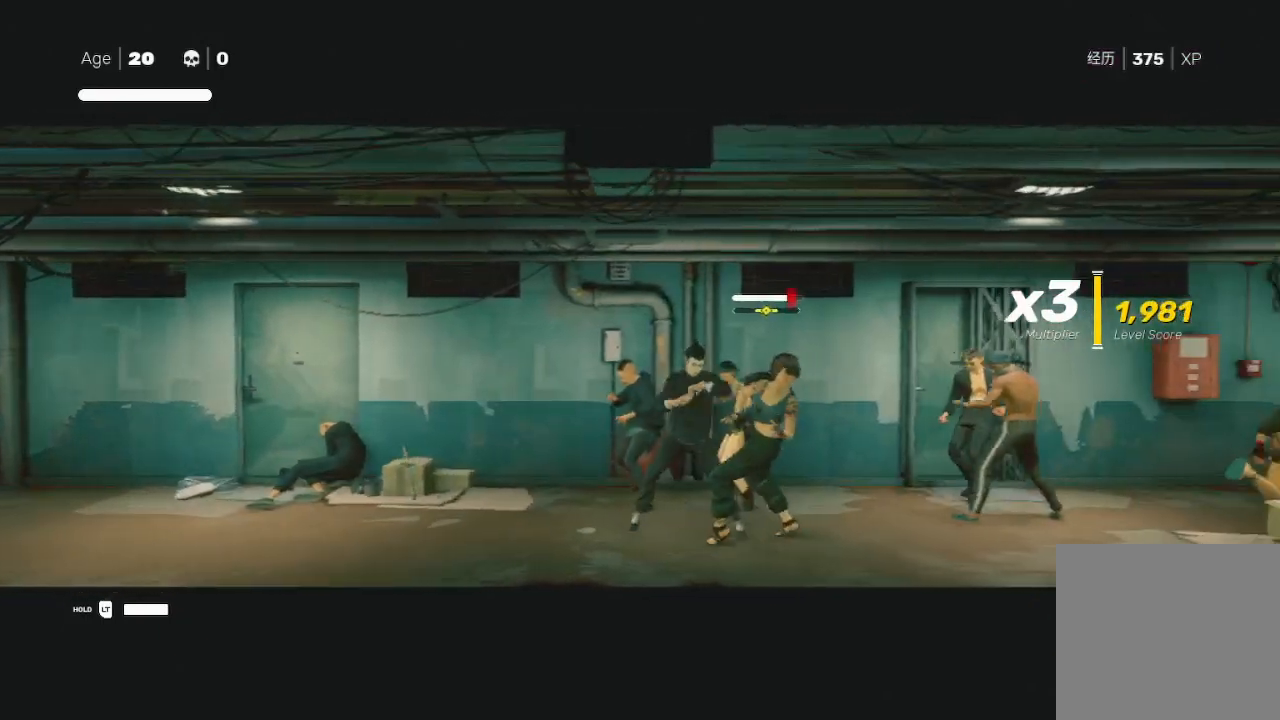
{"buttons": ["R2"], "left_stick": "left", "right_stick": "center", "events": [[33, "left_stick", "down"], [67, "Y", "up"], [100, "left_stick", "right"], [133, "Y", "down"], [200, "left_stick", "up"], [233, "Y", "up"], [300, "left_stick", "left"], [400, "Y", "down"], [467, "R2", "down"], [467, "Y", "up"]]}
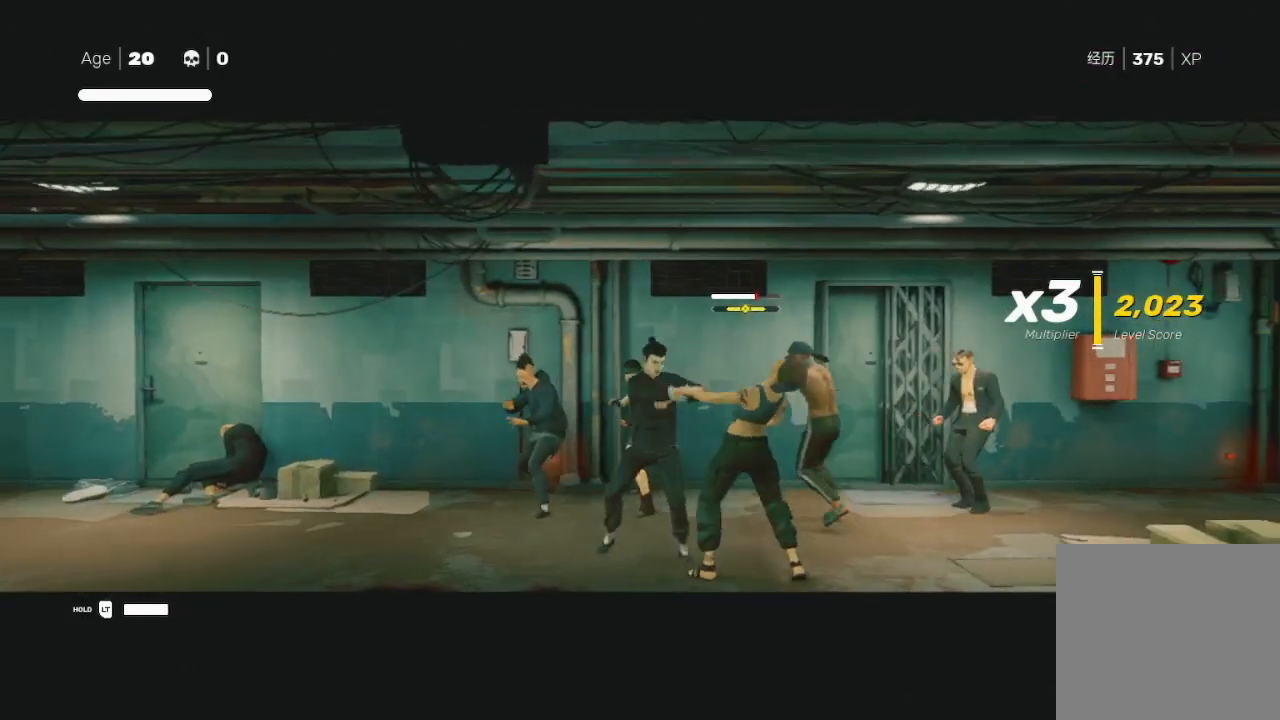
{"buttons": ["L1", "L3"], "left_stick": "left", "right_stick": "center", "events": [[100, "R2", "up"], [133, "L1", "down"], [133, "R2", "down"], [167, "L3", "down"], [233, "R2", "up"], [267, "L1", "up"], [267, "R2", "down"], [367, "R2", "up"], [400, "L1", "down"], [433, "R2", "down"], [500, "R2", "up"]]}
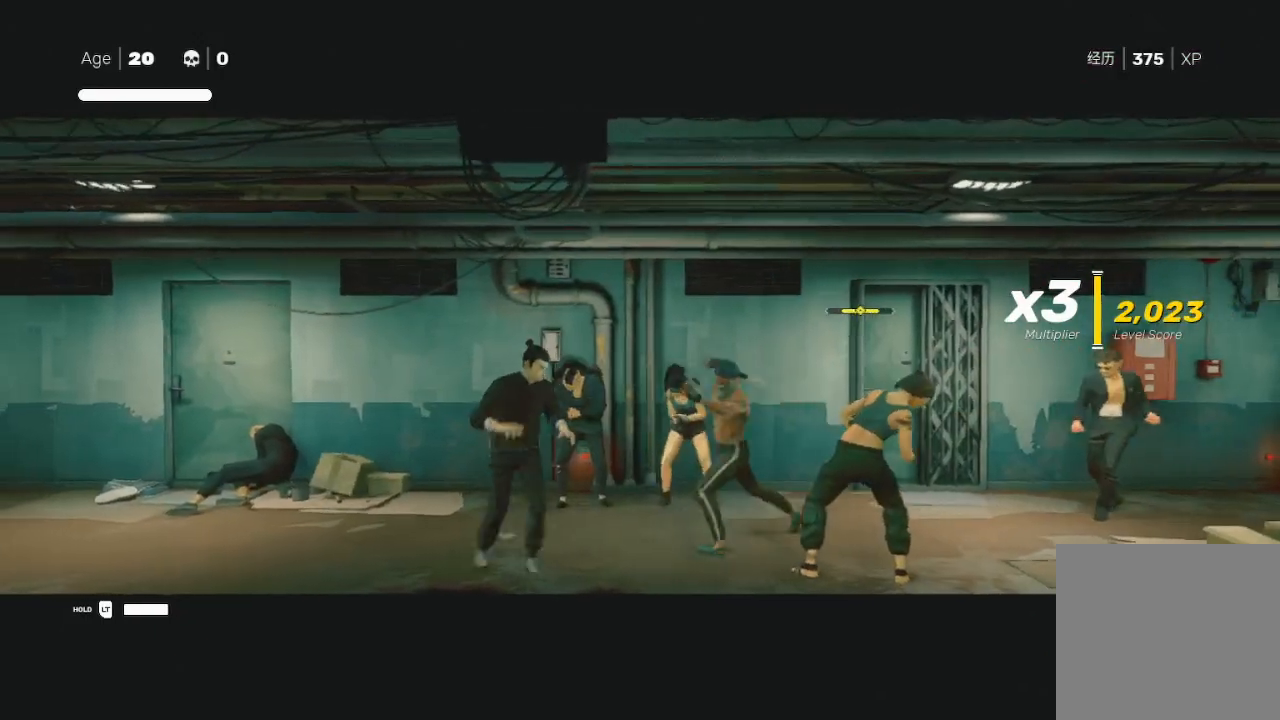
{"buttons": ["L1", "R2", "L3"], "left_stick": "left", "right_stick": "center", "events": [[67, "L1", "up"], [67, "R2", "down"], [133, "L1", "down"], [167, "R2", "up"], [200, "R2", "down"], [267, "L1", "up"], [300, "R2", "up"], [333, "R2", "down"], [400, "R2", "up"], [433, "L1", "down"], [467, "R2", "down"]]}
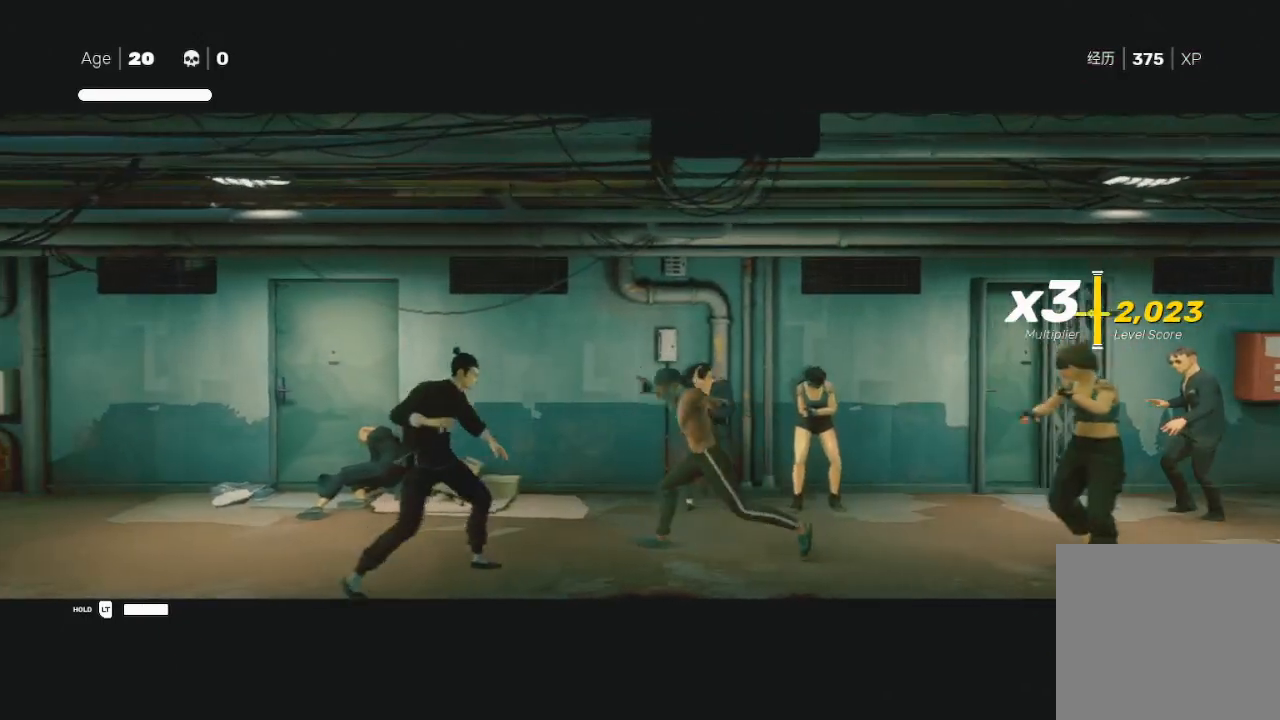
{"buttons": ["X"], "left_stick": "right", "right_stick": "center", "events": [[67, "L1", "up"], [133, "L3", "up"], [200, "R2", "up"], [400, "left_stick", "right"], [500, "X", "down"]]}
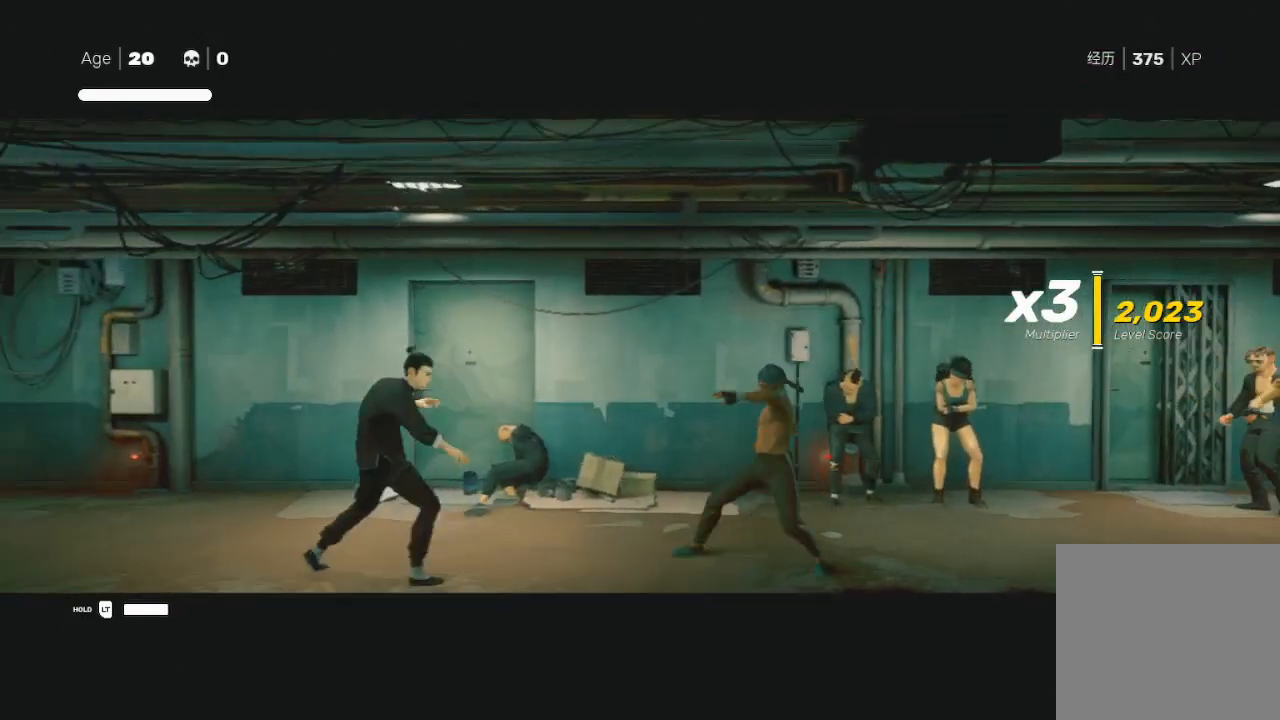
{"buttons": [], "left_stick": "right", "right_stick": "center", "events": [[33, "left_stick", "center"], [67, "Y", "down"], [100, "X", "up"], [200, "Y", "up"], [500, "left_stick", "right"]]}